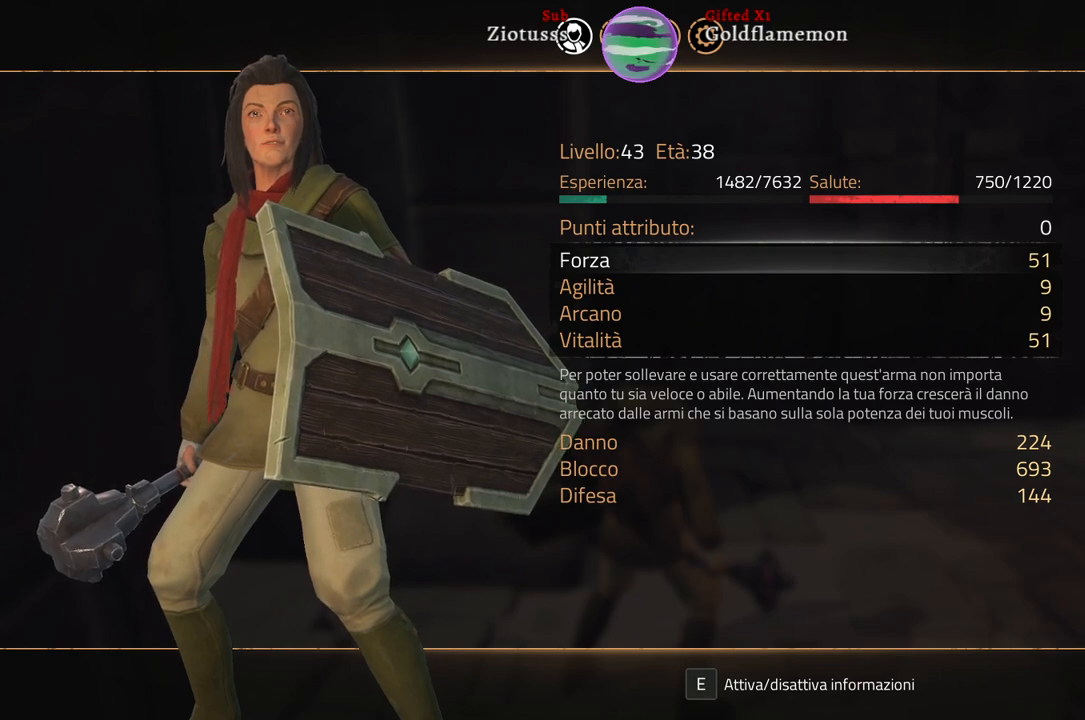
Gameplay with a controller (Xbox layout); each line is a JSON object with the inputs held at the frame after it. "events" lists button and stick changes between this image and that frame as [ms after this image, input, new state], when the widget could be followed in between.
{"buttons": ["B"], "left_stick": "center", "right_stick": "center", "events": [[450, "B", "down"]]}
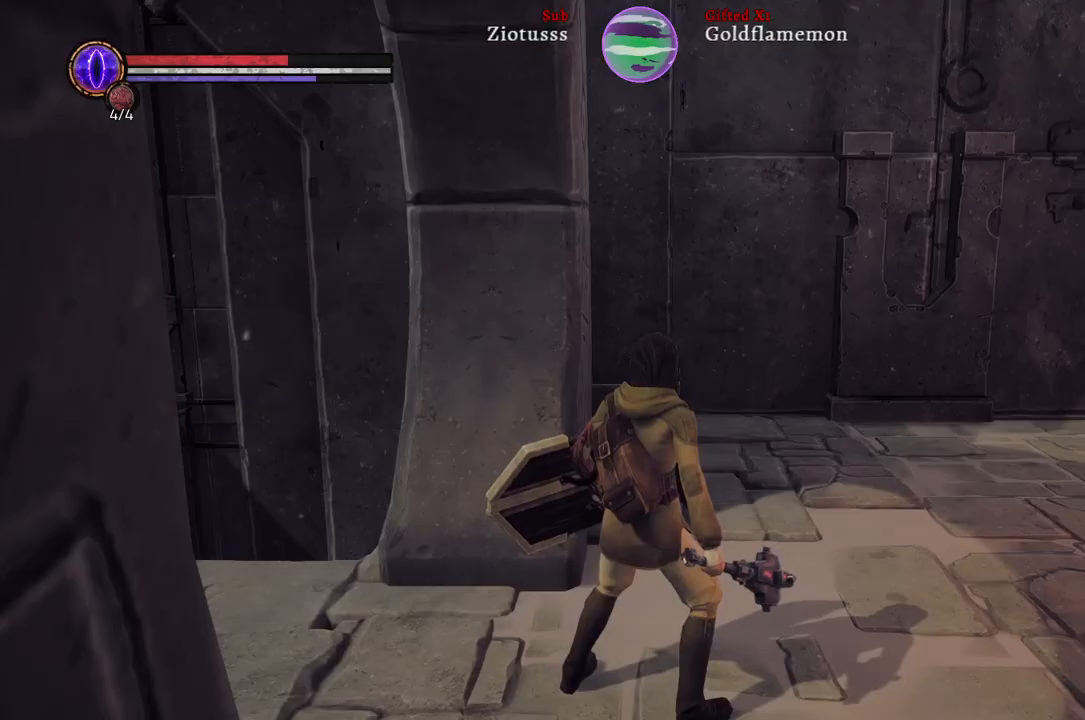
{"buttons": [], "left_stick": "center", "right_stick": "center", "events": [[33, "B", "up"]]}
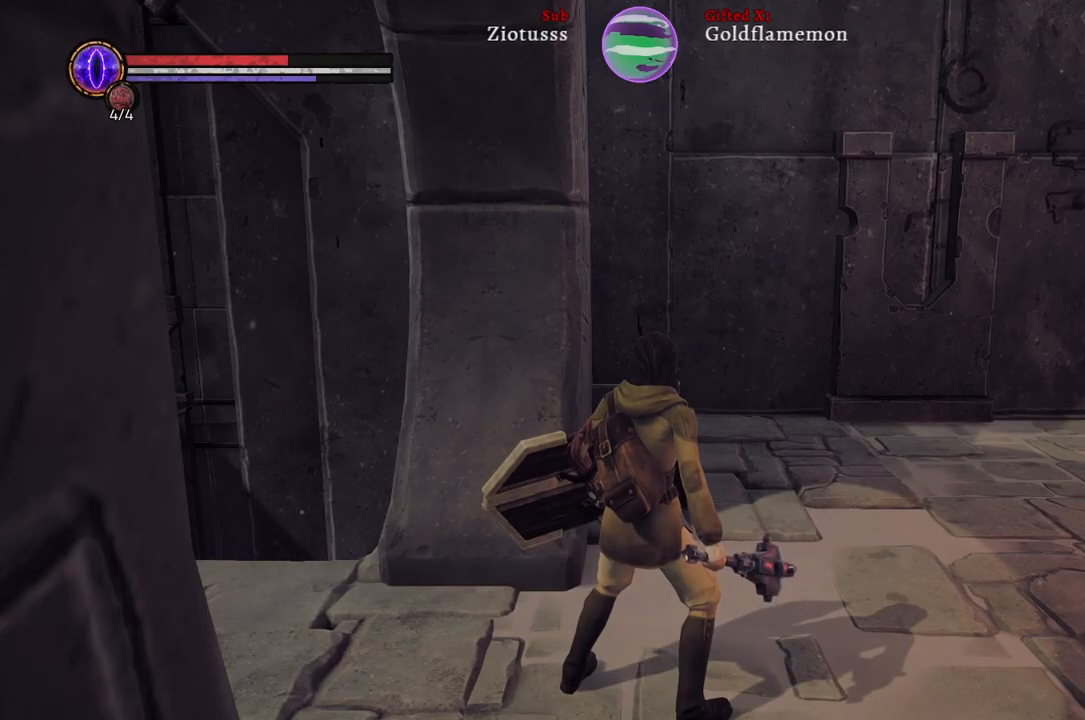
{"buttons": [], "left_stick": "center", "right_stick": "right", "events": [[333, "right_stick", "right"]]}
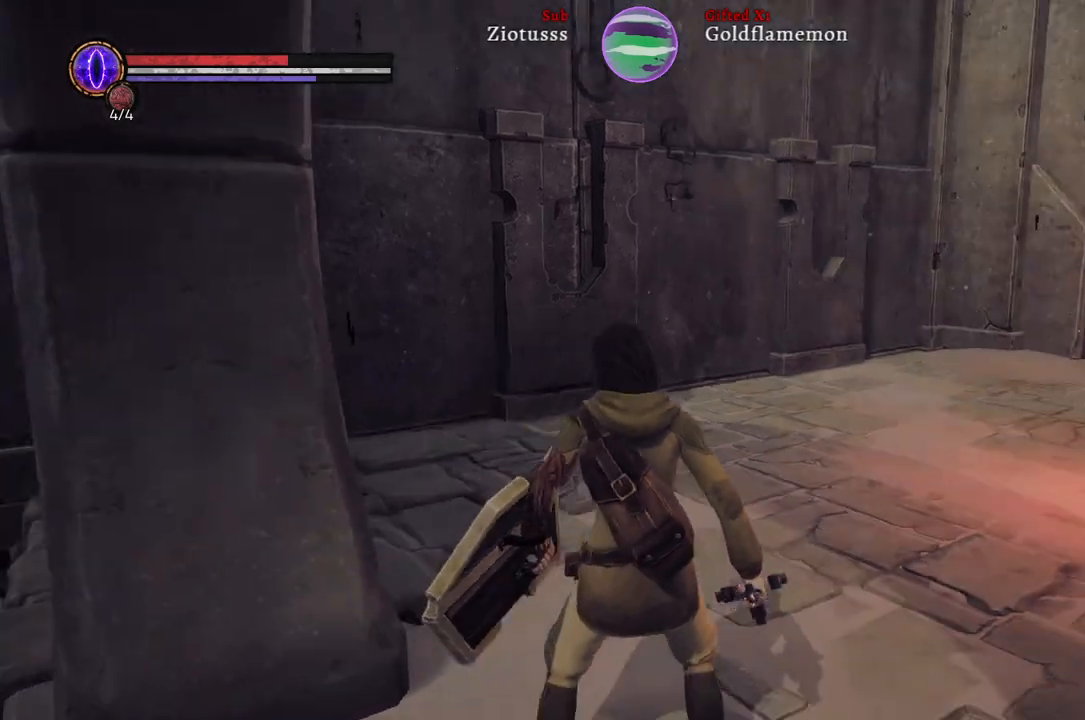
{"buttons": [], "left_stick": "up", "right_stick": "center", "events": [[33, "left_stick", "up"], [167, "right_stick", "center"]]}
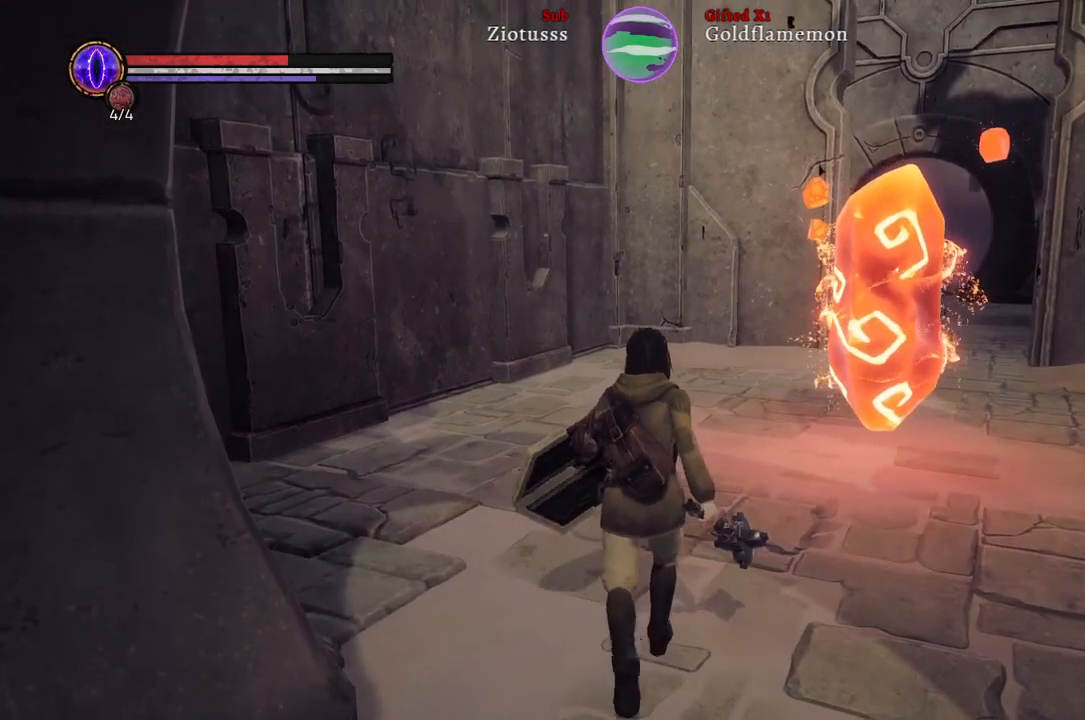
{"buttons": [], "left_stick": "up-left", "right_stick": "center", "events": [[117, "right_stick", "right"], [350, "left_stick", "up-left"], [450, "right_stick", "center"]]}
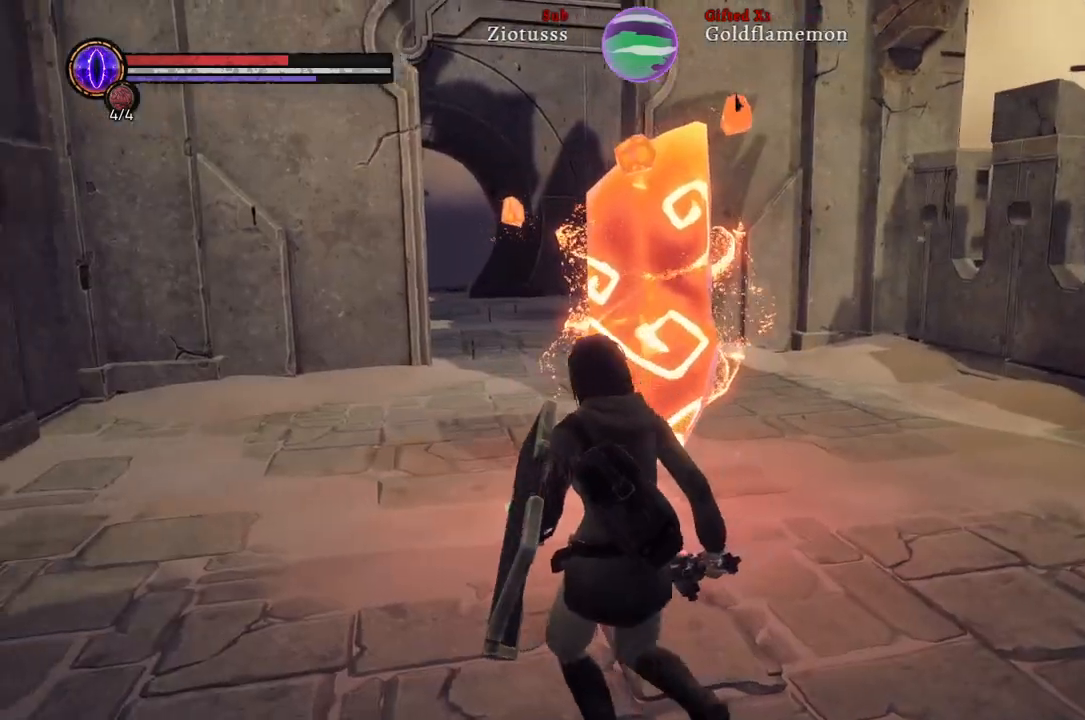
{"buttons": [], "left_stick": "up", "right_stick": "right", "events": [[133, "right_stick", "right"], [417, "left_stick", "up"]]}
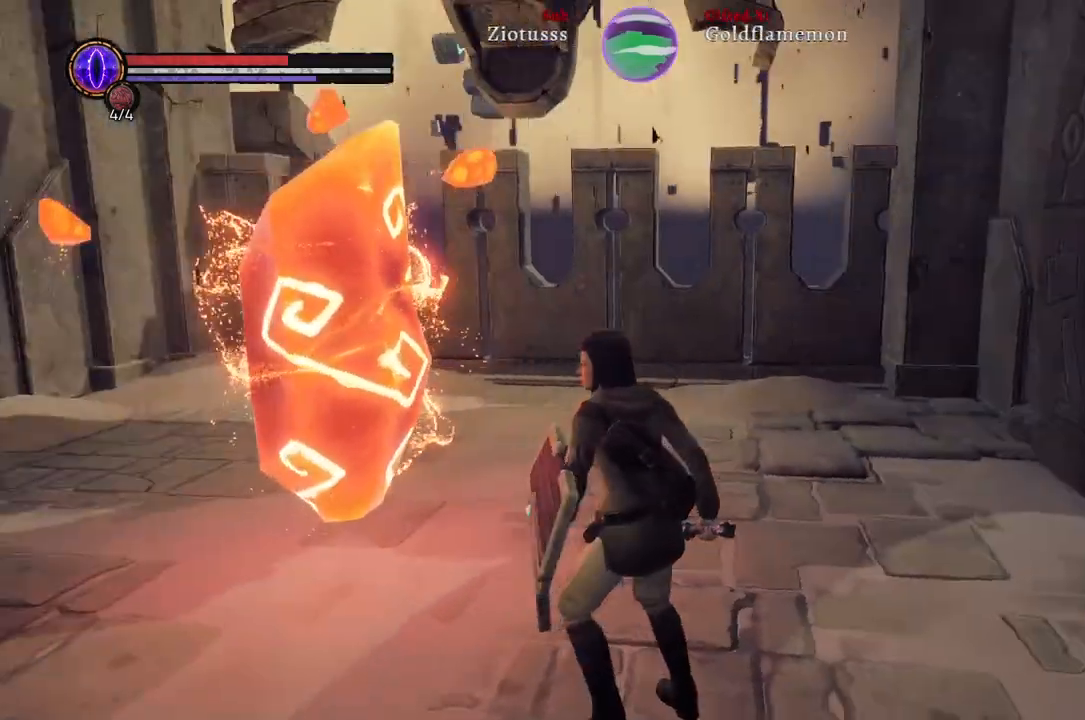
{"buttons": [], "left_stick": "up-right", "right_stick": "center", "events": [[183, "right_stick", "center"], [483, "left_stick", "up-right"]]}
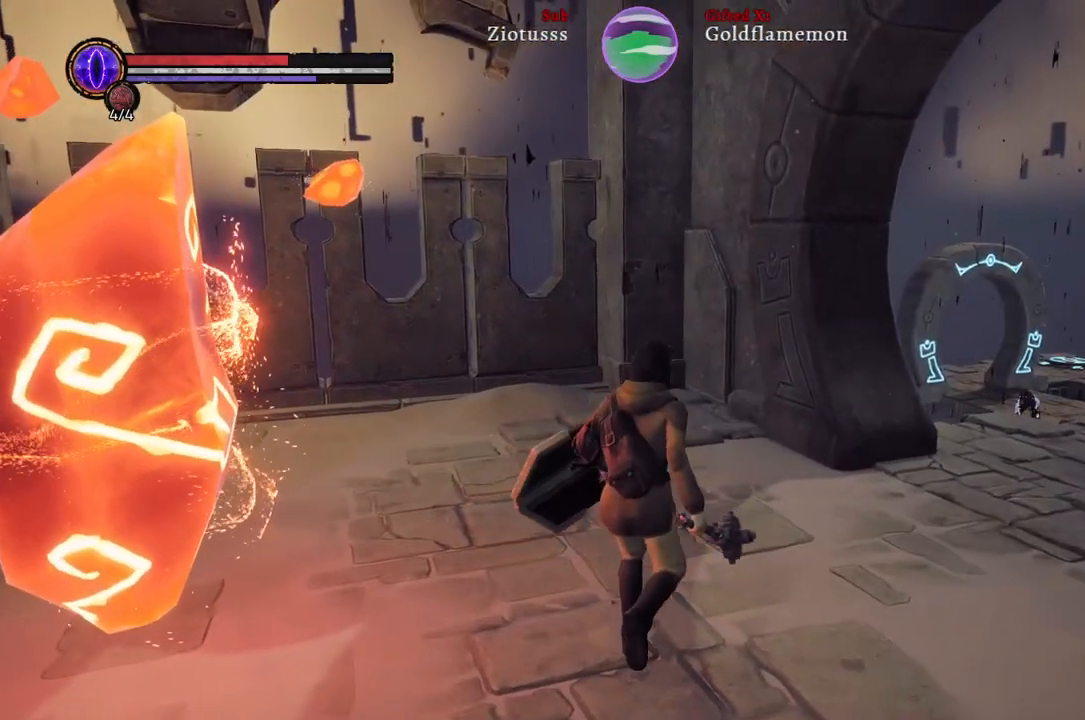
{"buttons": [], "left_stick": "up-right", "right_stick": "center", "events": [[67, "right_stick", "right"], [367, "right_stick", "center"]]}
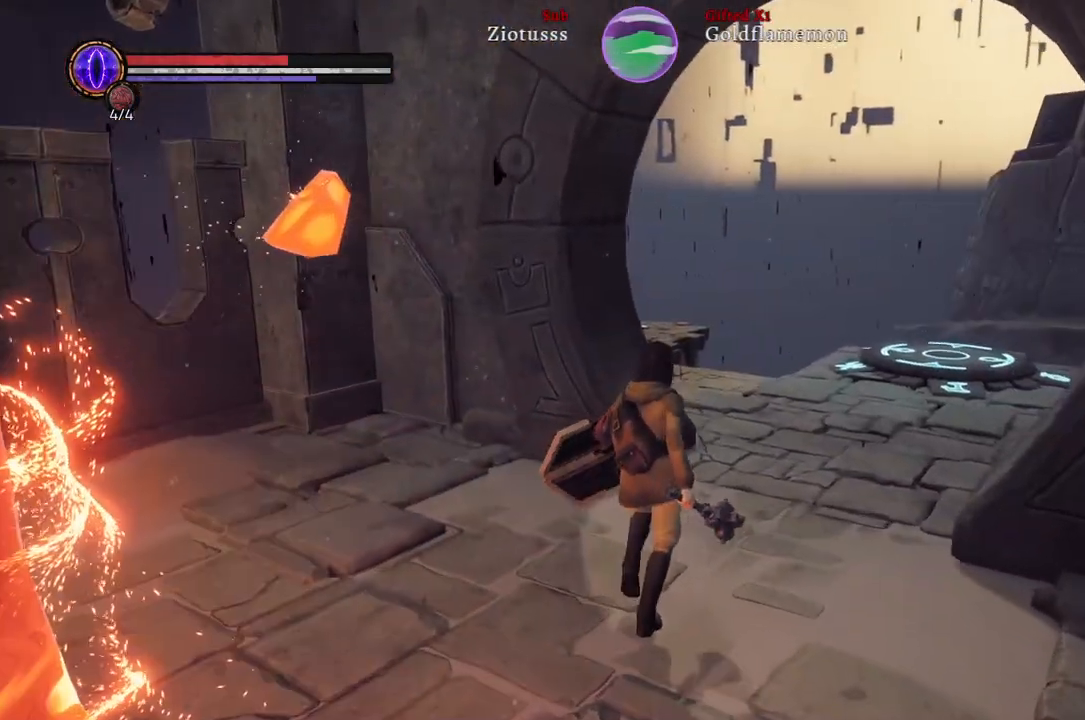
{"buttons": [], "left_stick": "up-right", "right_stick": "up-left", "events": [[267, "right_stick", "up"], [350, "right_stick", "up-left"]]}
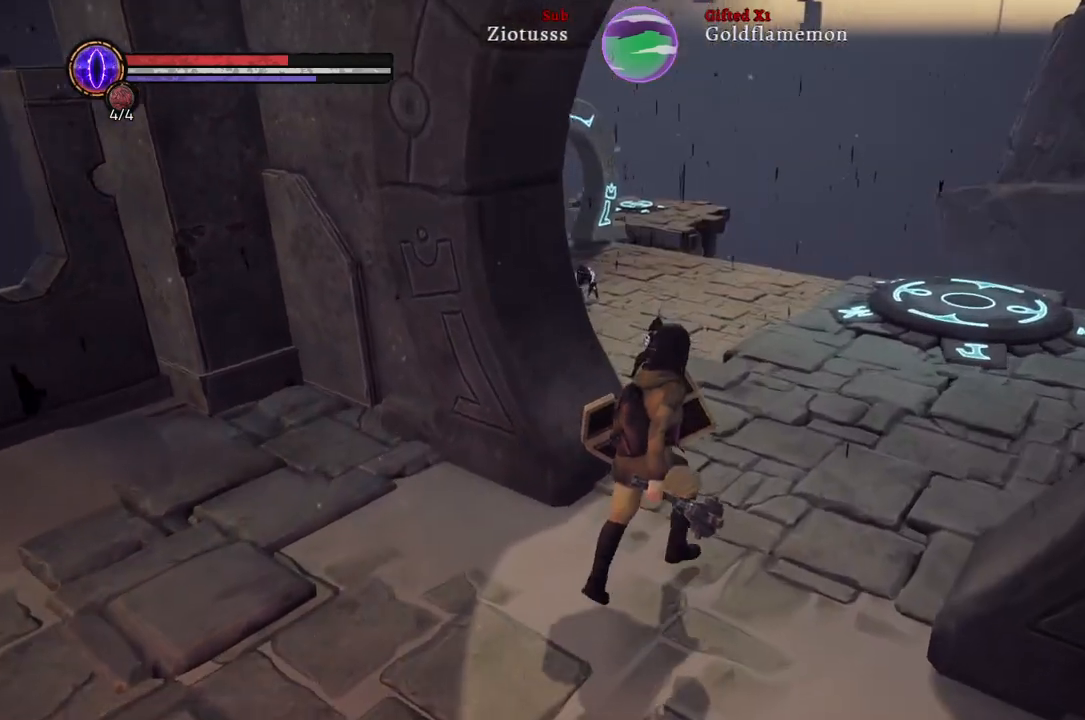
{"buttons": [], "left_stick": "up-right", "right_stick": "up-left", "events": [[67, "right_stick", "center"], [467, "right_stick", "up-left"]]}
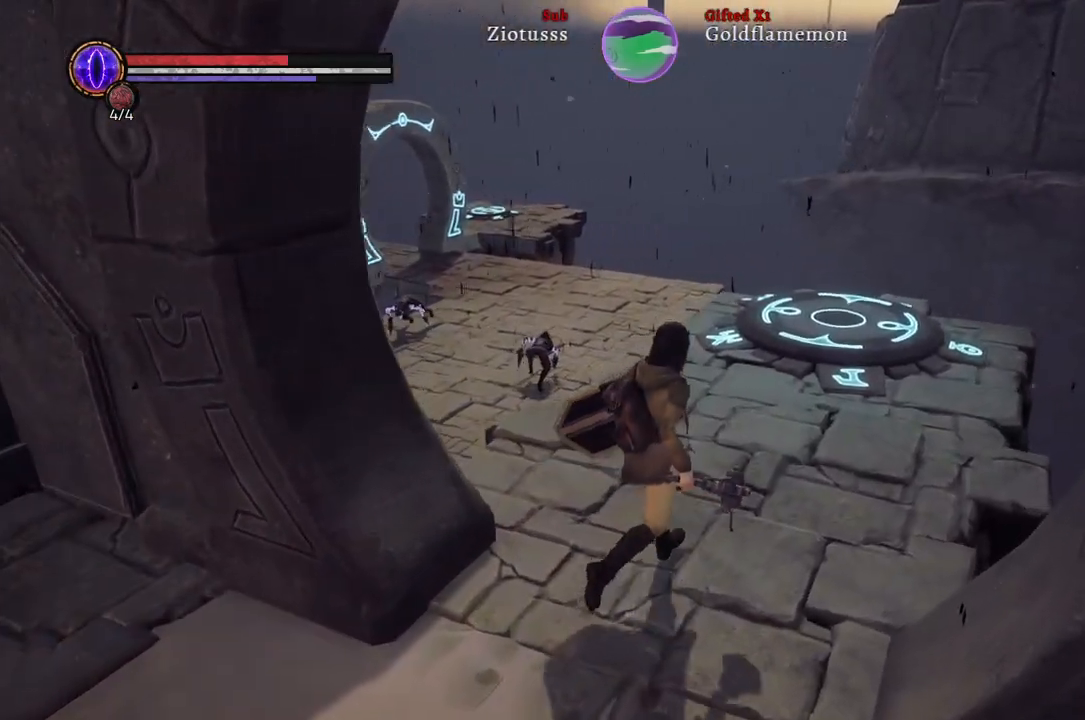
{"buttons": [], "left_stick": "up-right", "right_stick": "up-left", "events": []}
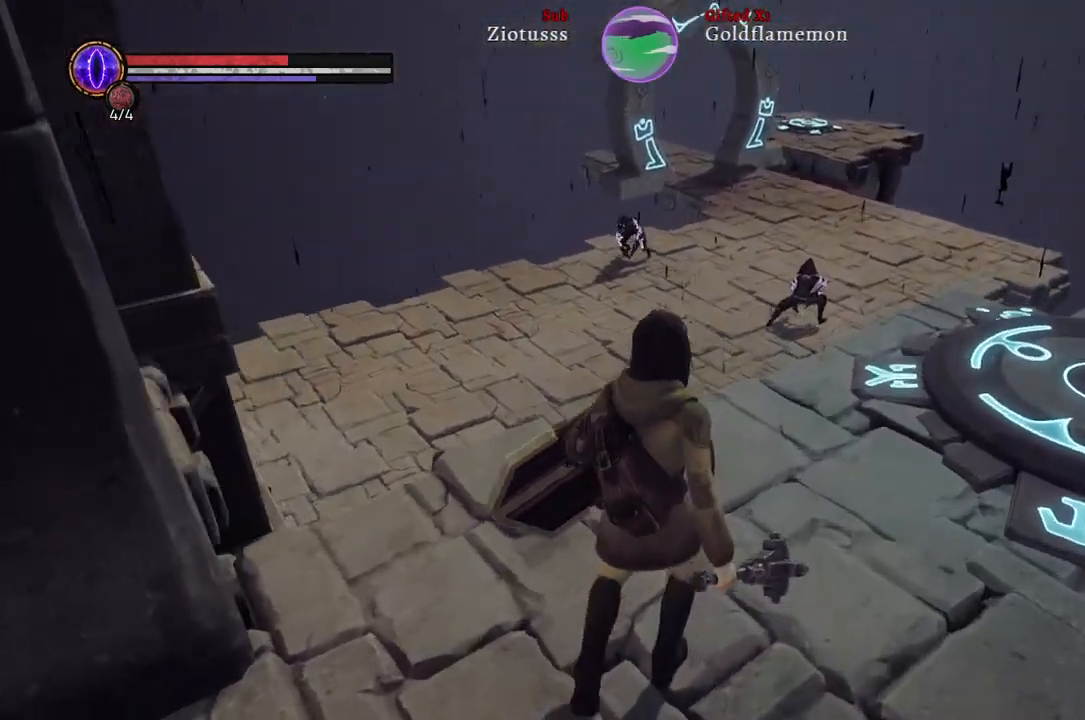
{"buttons": [], "left_stick": "center", "right_stick": "center", "events": [[117, "left_stick", "center"], [233, "right_stick", "center"]]}
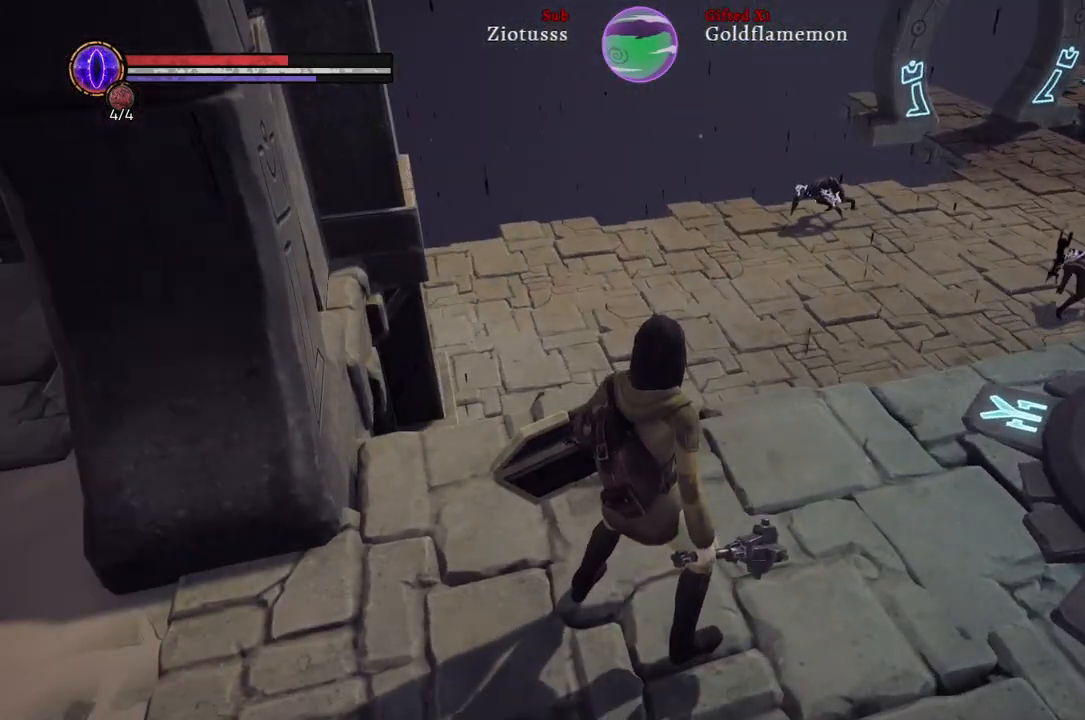
{"buttons": [], "left_stick": "center", "right_stick": "center", "events": []}
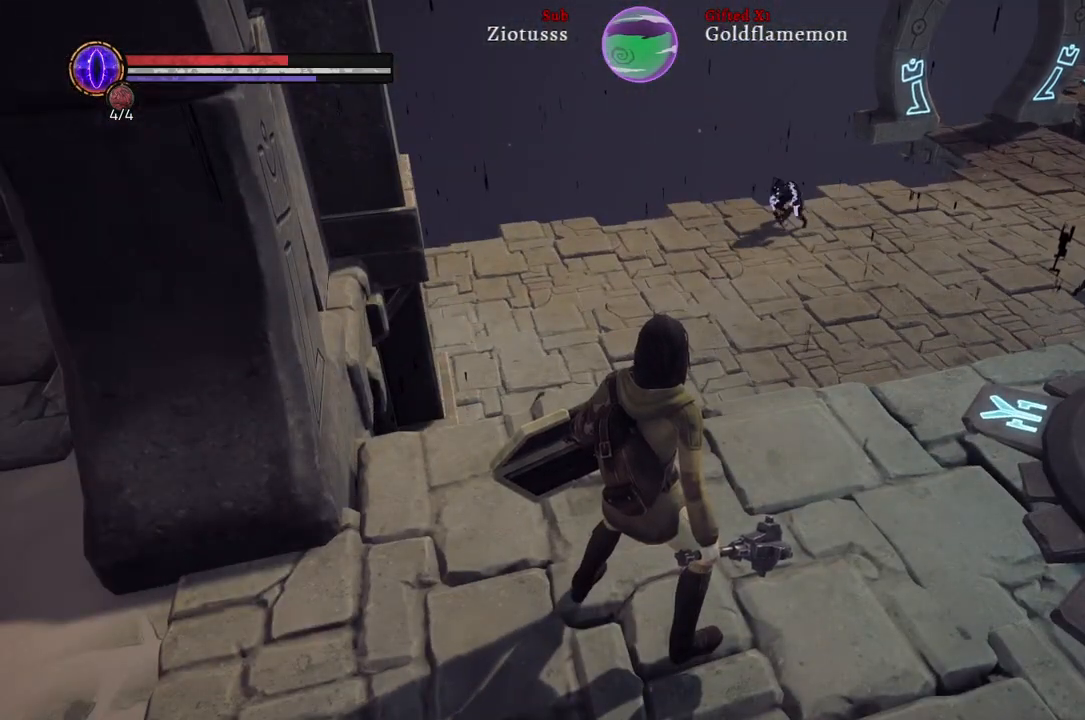
{"buttons": [], "left_stick": "center", "right_stick": "center", "events": []}
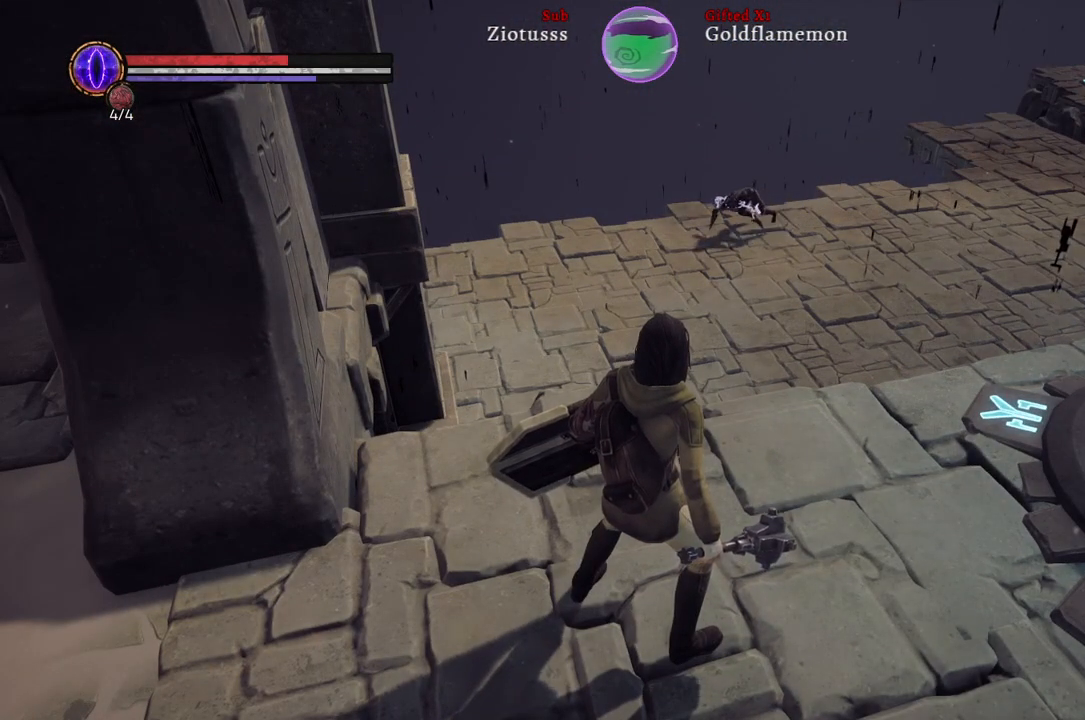
{"buttons": [], "left_stick": "center", "right_stick": "center", "events": []}
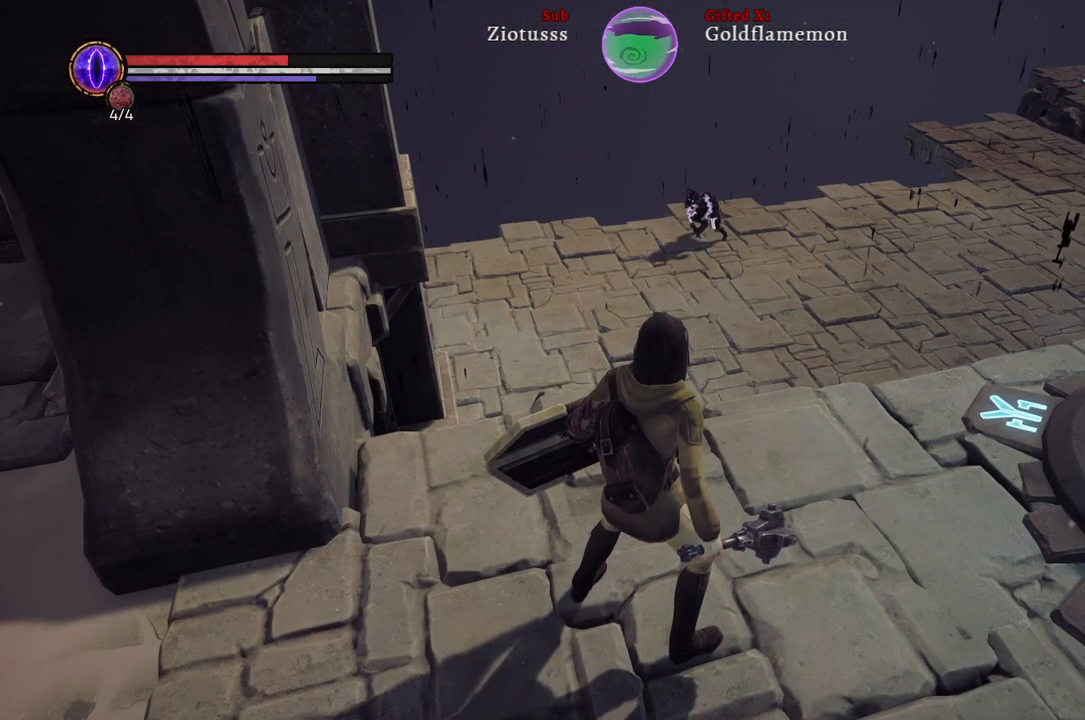
{"buttons": [], "left_stick": "center", "right_stick": "center", "events": []}
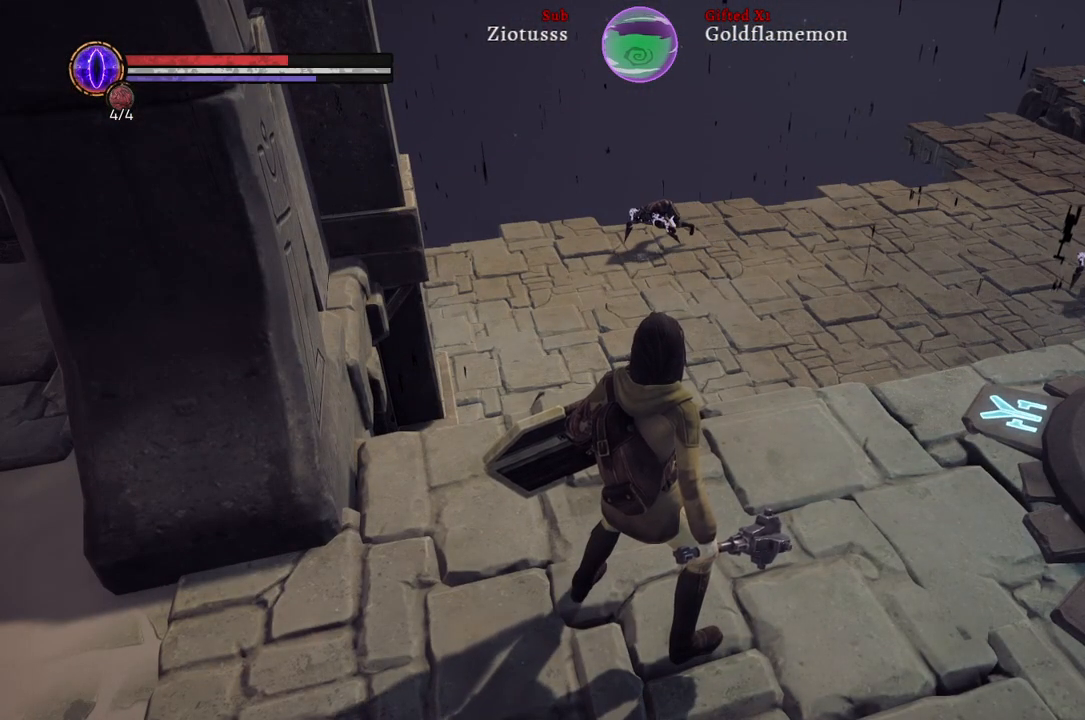
{"buttons": [], "left_stick": "center", "right_stick": "center", "events": []}
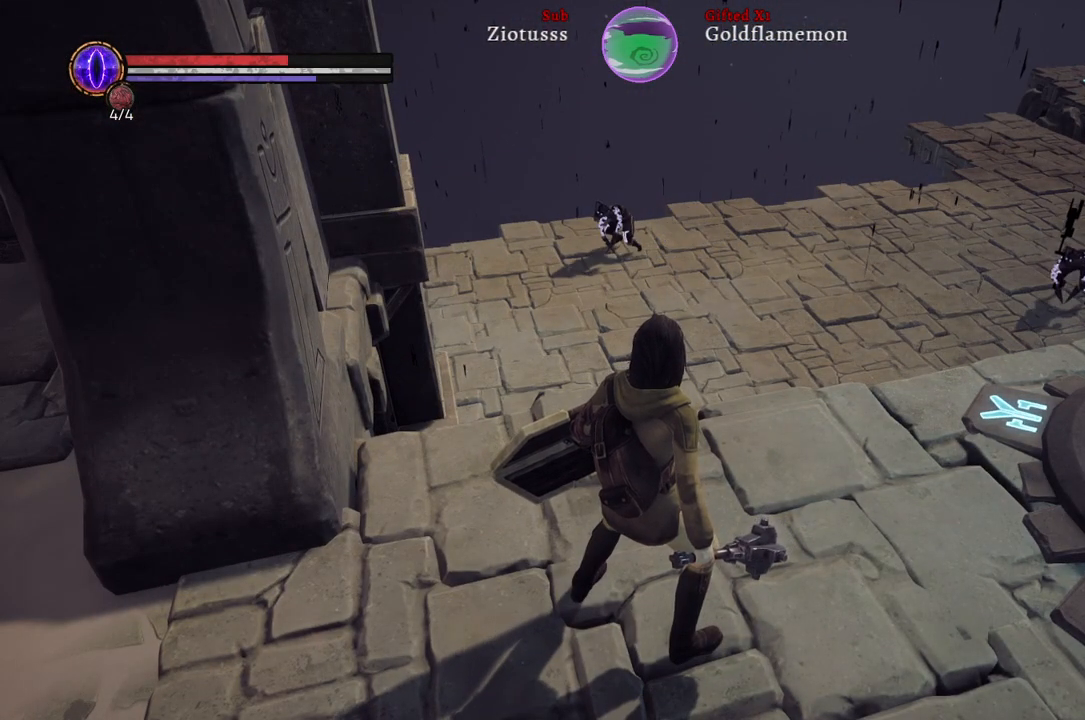
{"buttons": [], "left_stick": "center", "right_stick": "center", "events": []}
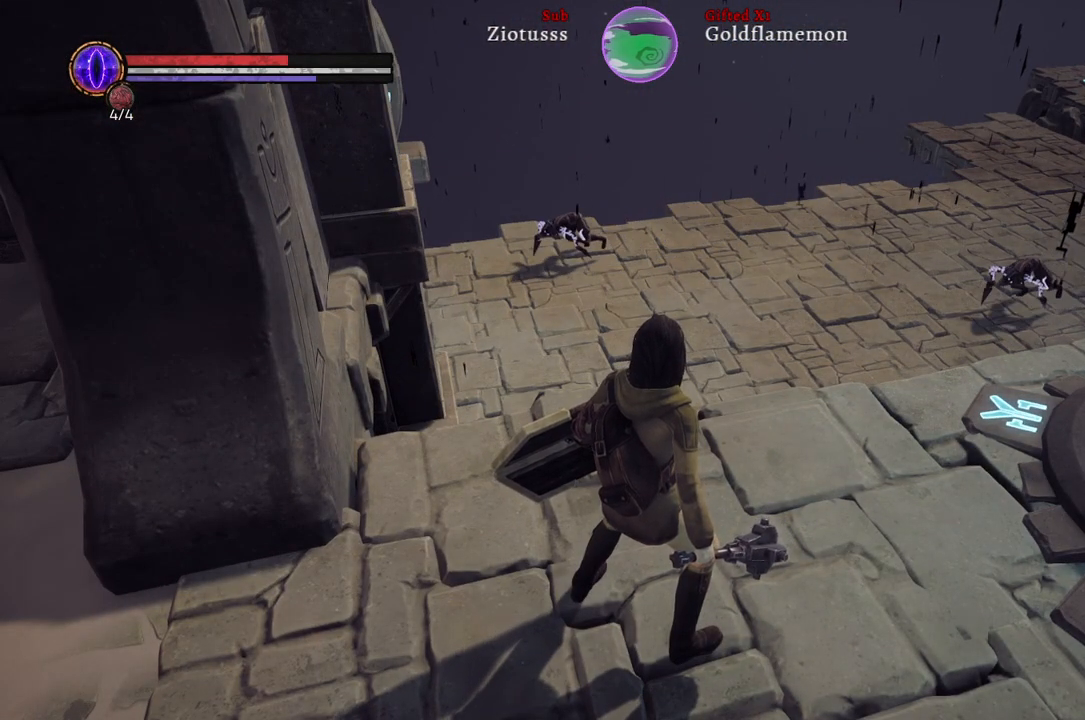
{"buttons": [], "left_stick": "center", "right_stick": "center", "events": []}
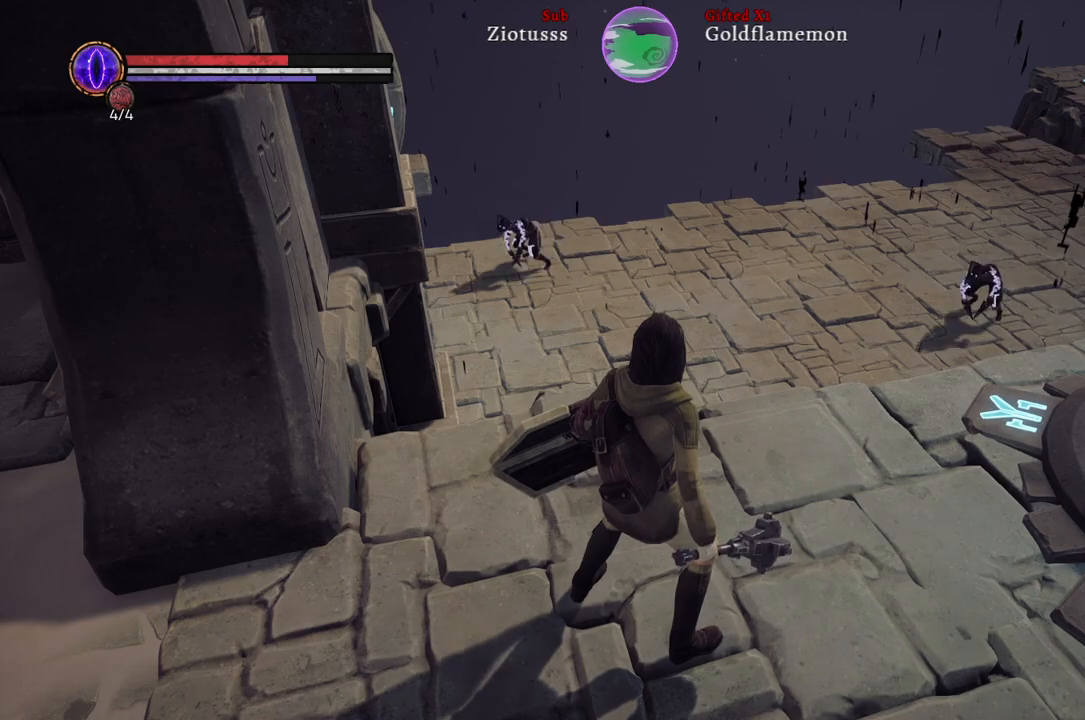
{"buttons": [], "left_stick": "center", "right_stick": "center", "events": []}
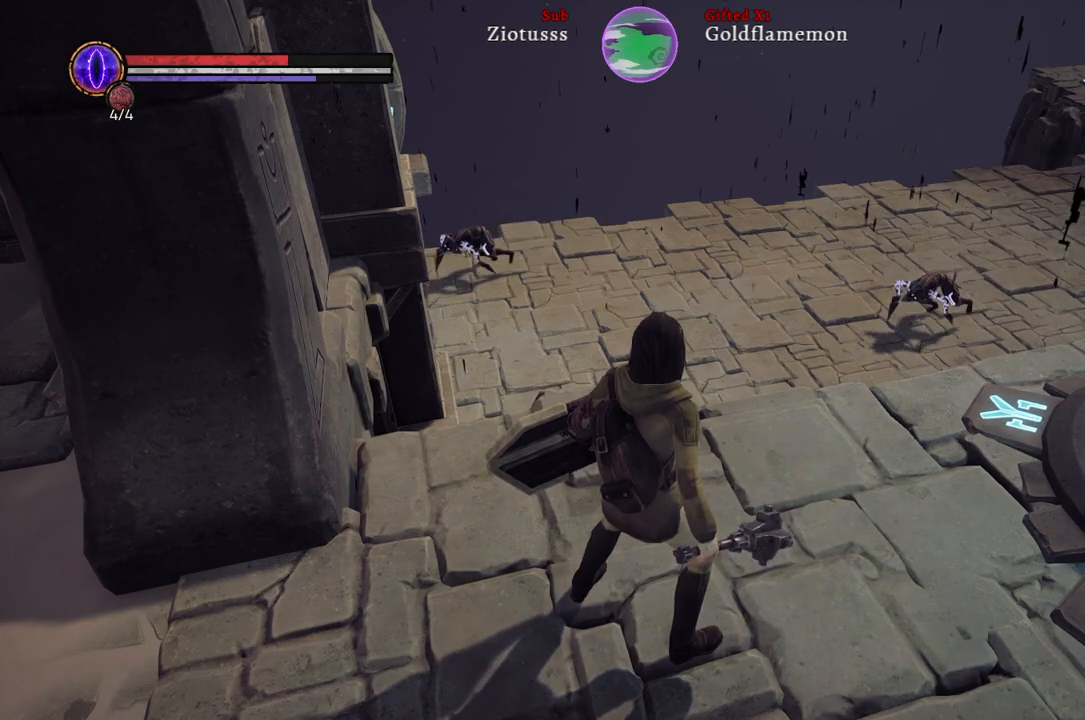
{"buttons": [], "left_stick": "up-left", "right_stick": "left", "events": [[200, "right_stick", "left"], [367, "left_stick", "up-left"]]}
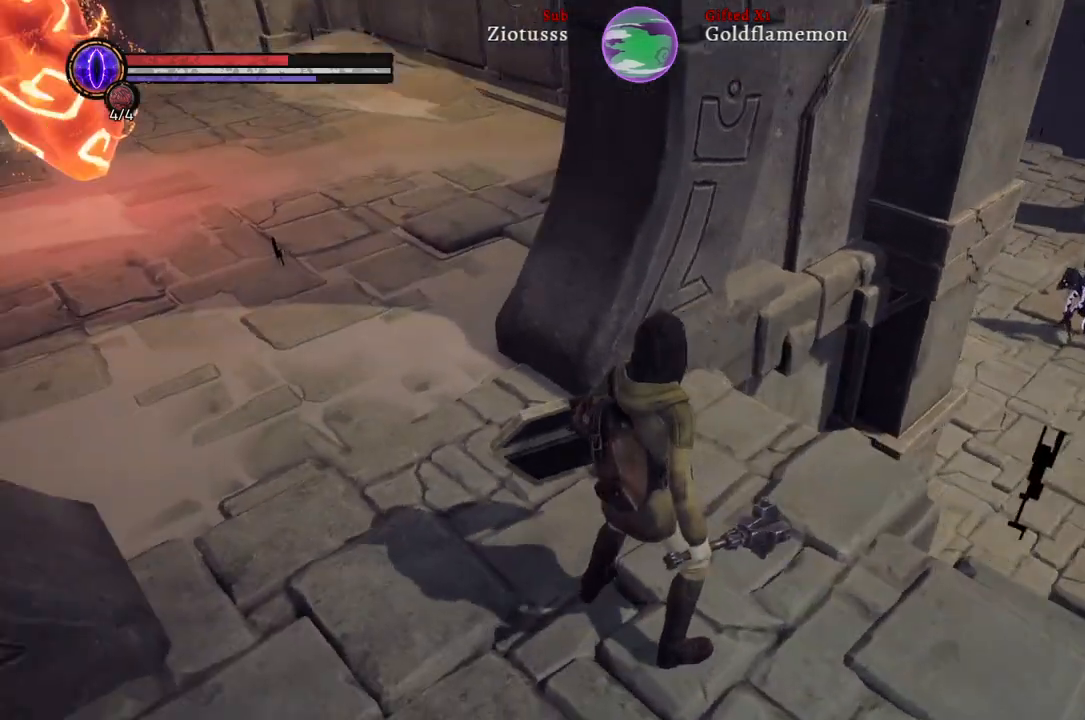
{"buttons": [], "left_stick": "up-left", "right_stick": "down", "events": [[217, "right_stick", "center"], [433, "right_stick", "down"]]}
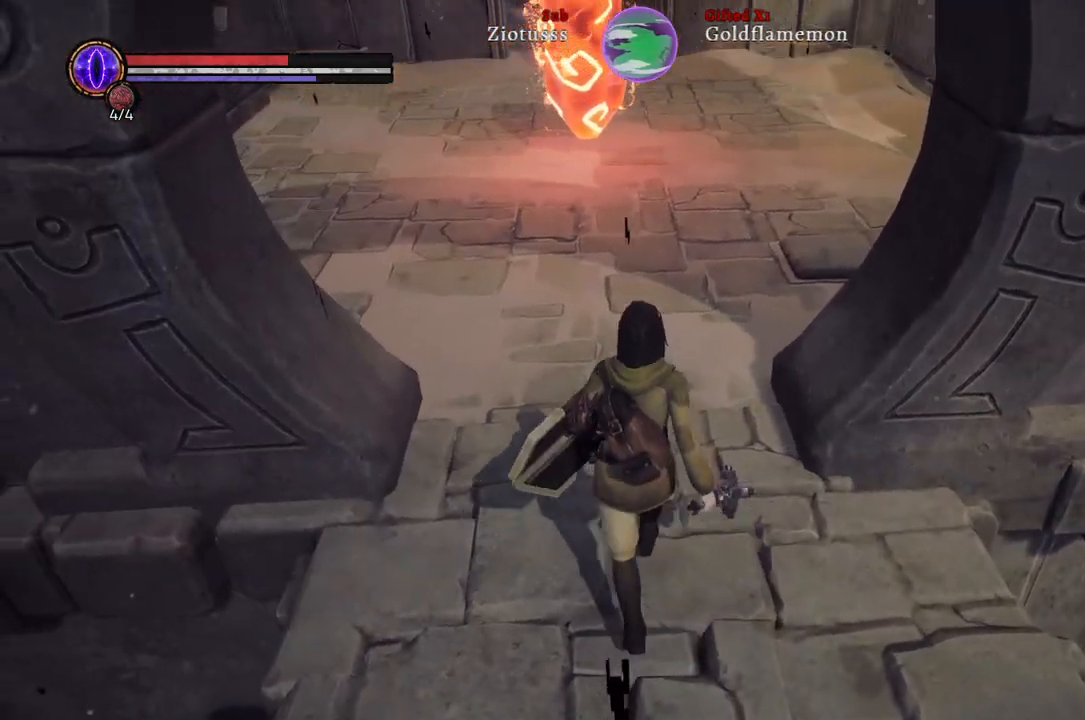
{"buttons": [], "left_stick": "up-left", "right_stick": "center", "events": [[300, "right_stick", "center"]]}
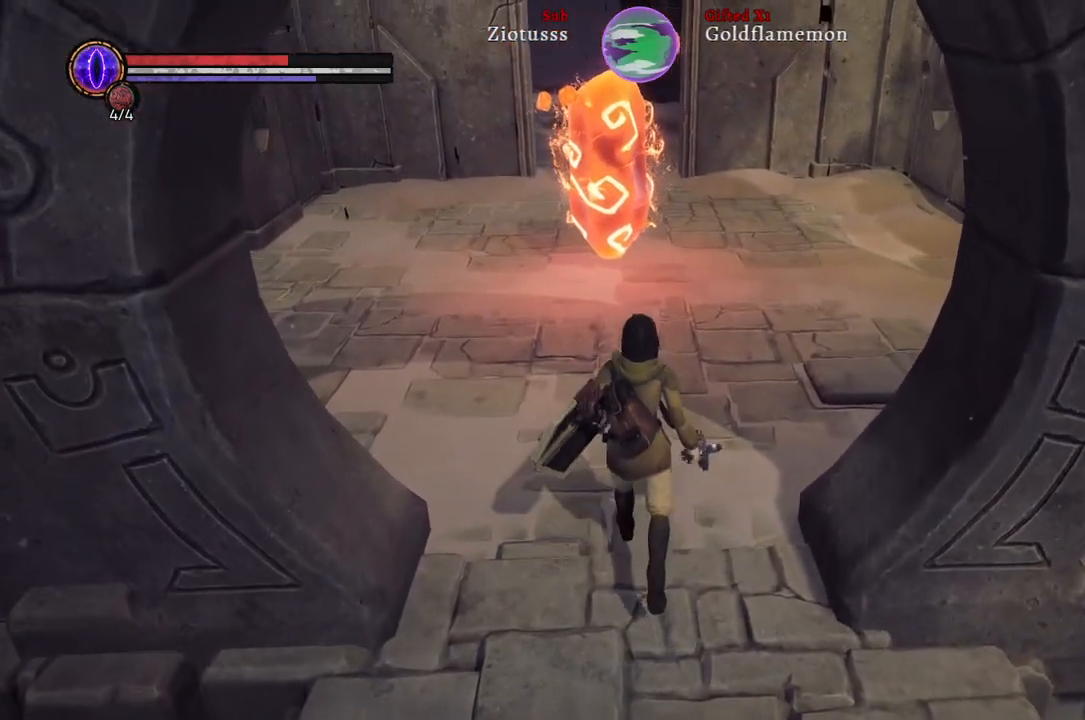
{"buttons": [], "left_stick": "up-left", "right_stick": "down", "events": [[350, "right_stick", "down"]]}
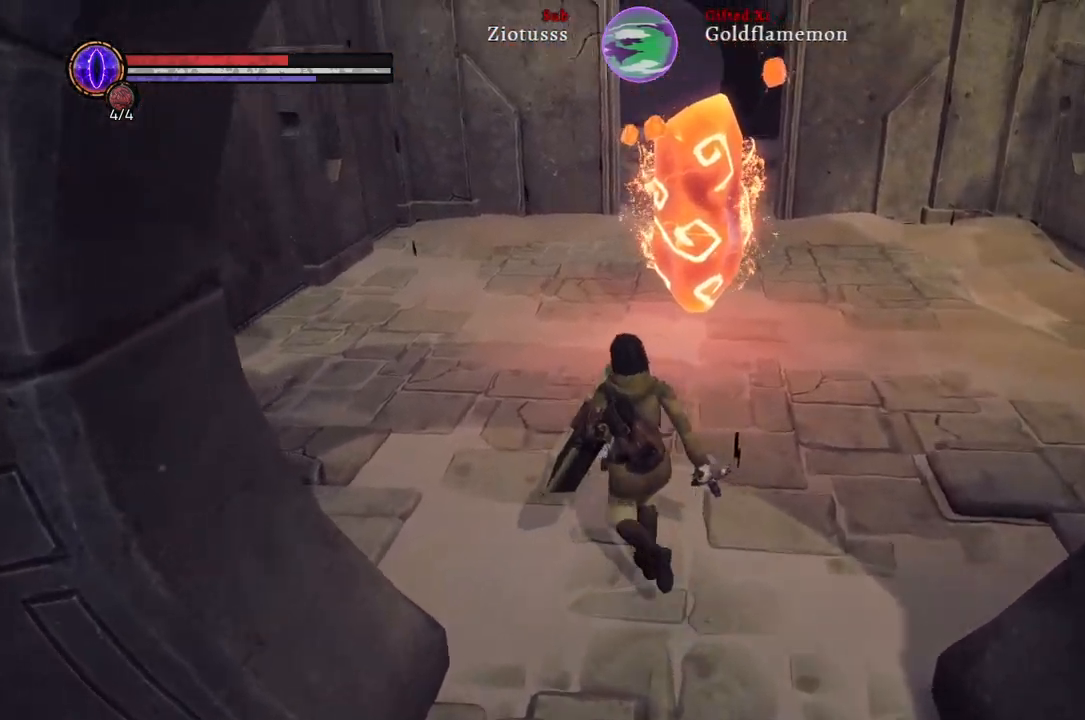
{"buttons": [], "left_stick": "up-left", "right_stick": "center", "events": [[217, "right_stick", "center"]]}
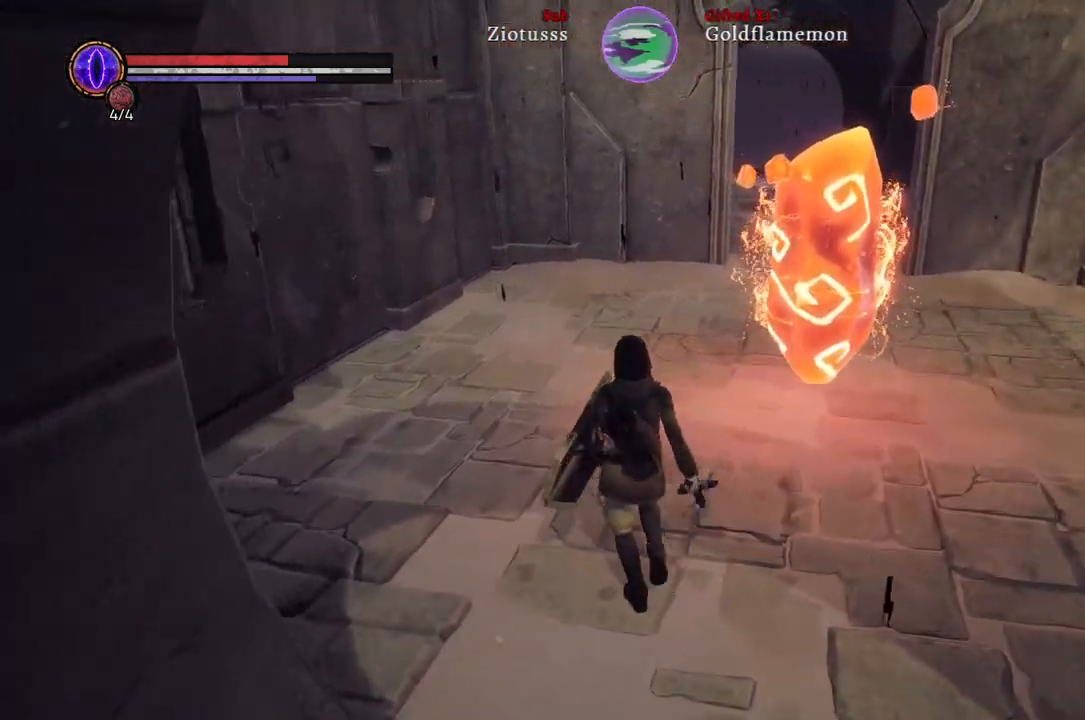
{"buttons": [], "left_stick": "up-left", "right_stick": "center", "events": []}
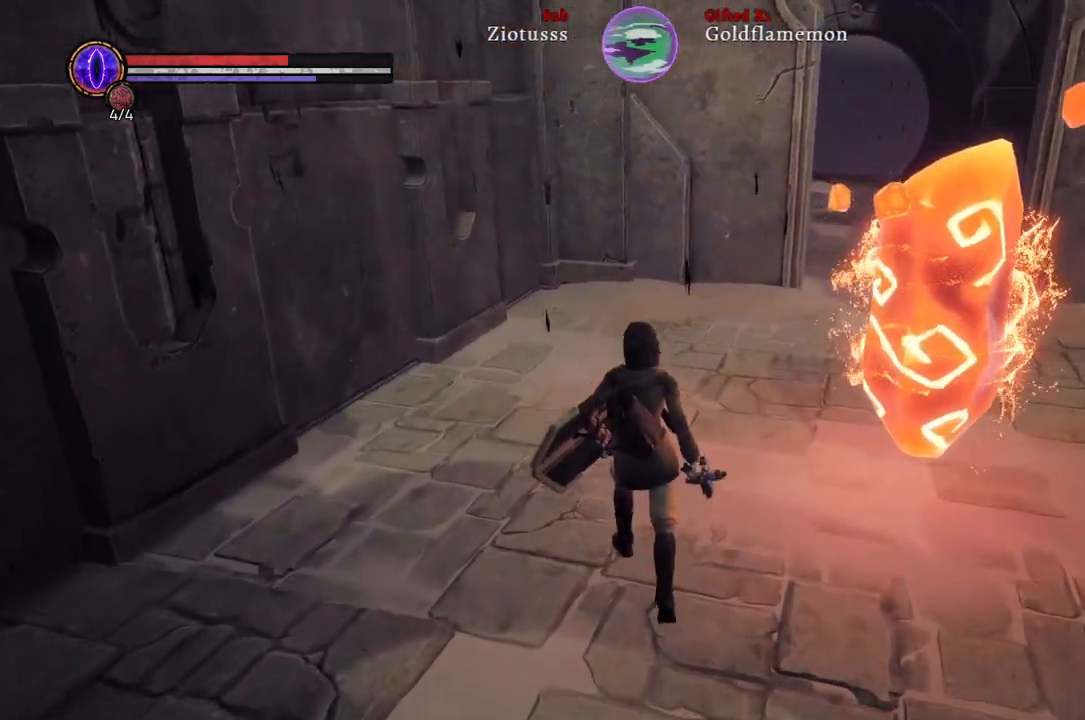
{"buttons": [], "left_stick": "up", "right_stick": "right", "events": [[67, "right_stick", "right"], [100, "left_stick", "up"]]}
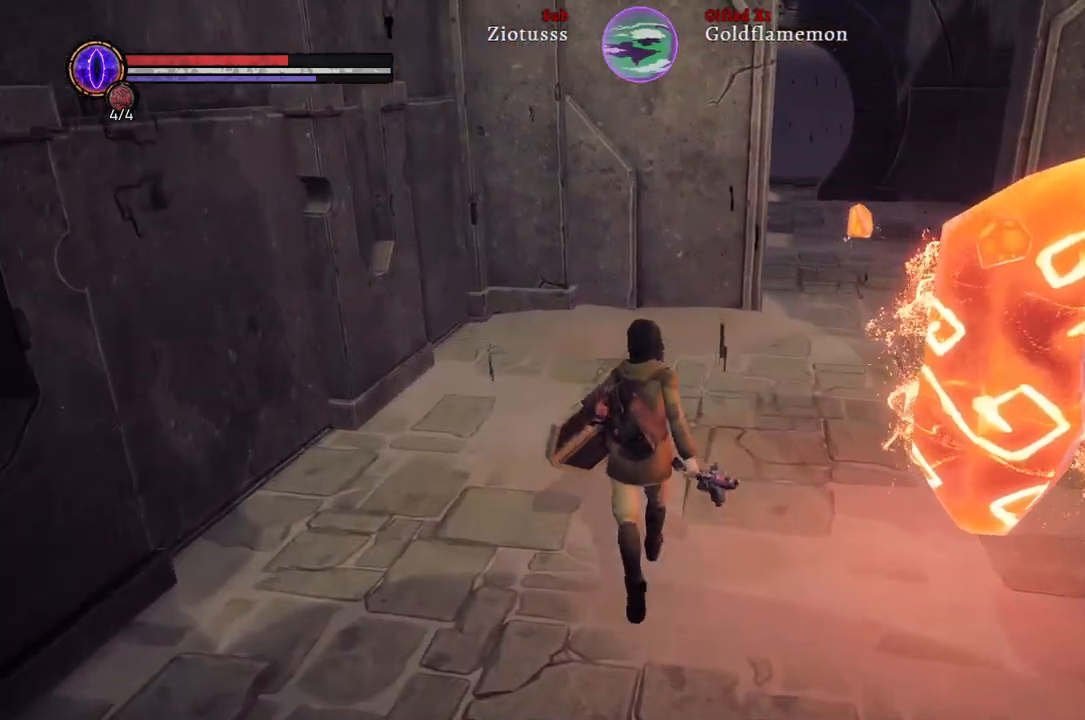
{"buttons": [], "left_stick": "center", "right_stick": "center", "events": [[400, "right_stick", "center"], [433, "left_stick", "center"]]}
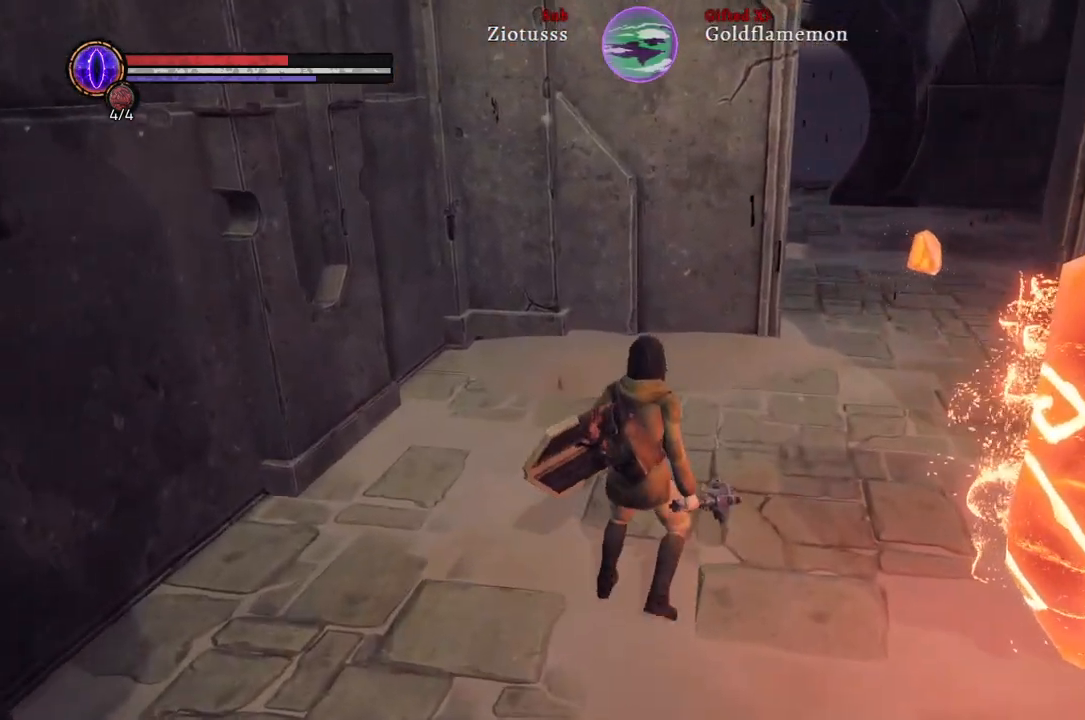
{"buttons": [], "left_stick": "up", "right_stick": "center", "events": [[450, "left_stick", "up"]]}
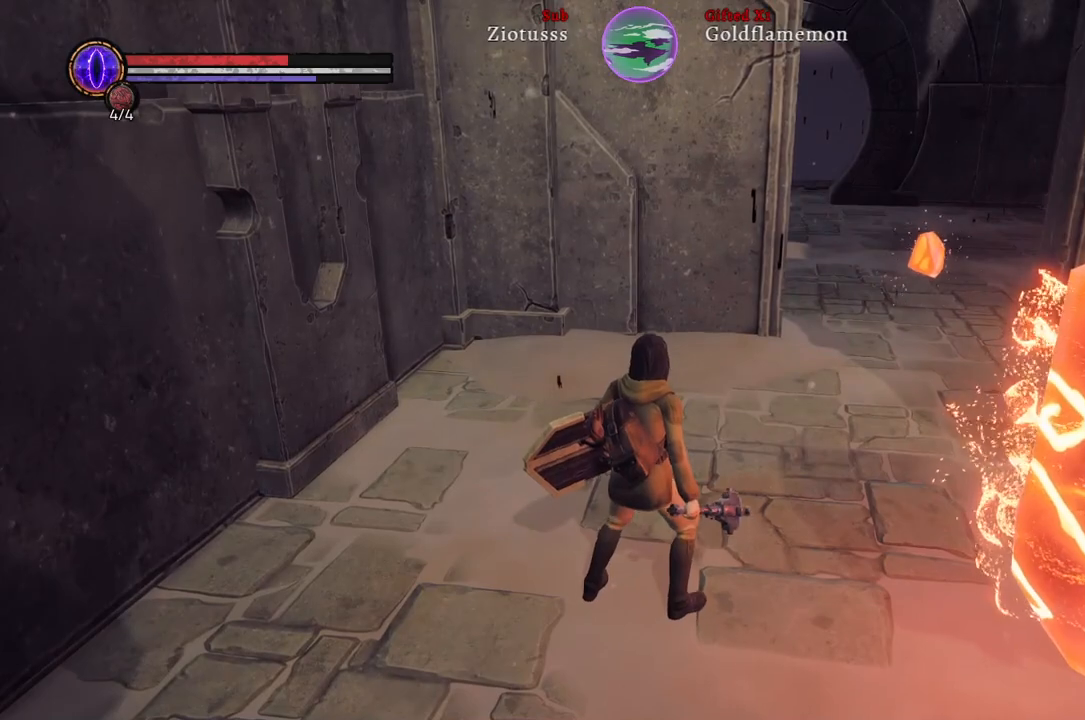
{"buttons": [], "left_stick": "up-right", "right_stick": "right", "events": [[317, "left_stick", "up-right"], [333, "right_stick", "right"]]}